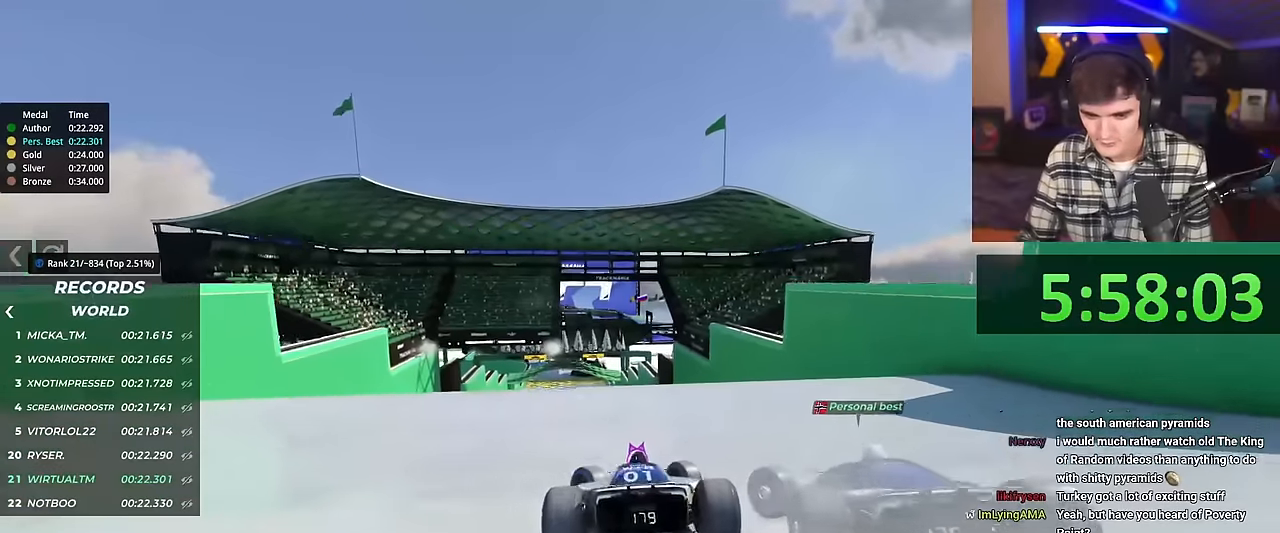
Gameplay with keyboard; each line is a JSON object with the keys held at the frame after it. "events" lists presses ("down") and releases ("up") of "brake", "down", "left", "right" and "up" between this image and that frame as [ms after this image, input, new state], when the widget could be followed in between. No other keys are recorded. Mouse input is not recorded. Key names are as the overlay labels them; some are game actions (e.g. jump) rather than physical keys.
{"keys": ["up"], "events": [[333, "left", "up"], [467, "up", "down"]]}
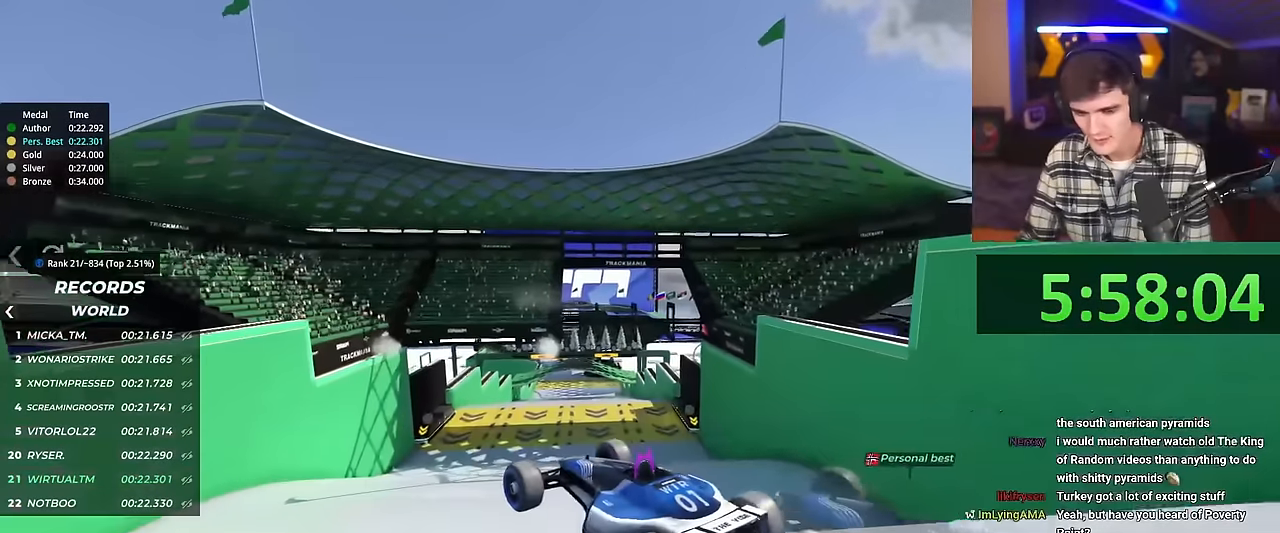
{"keys": ["right", "up"], "events": [[17, "brake", "down"], [17, "right", "down"], [67, "brake", "up"]]}
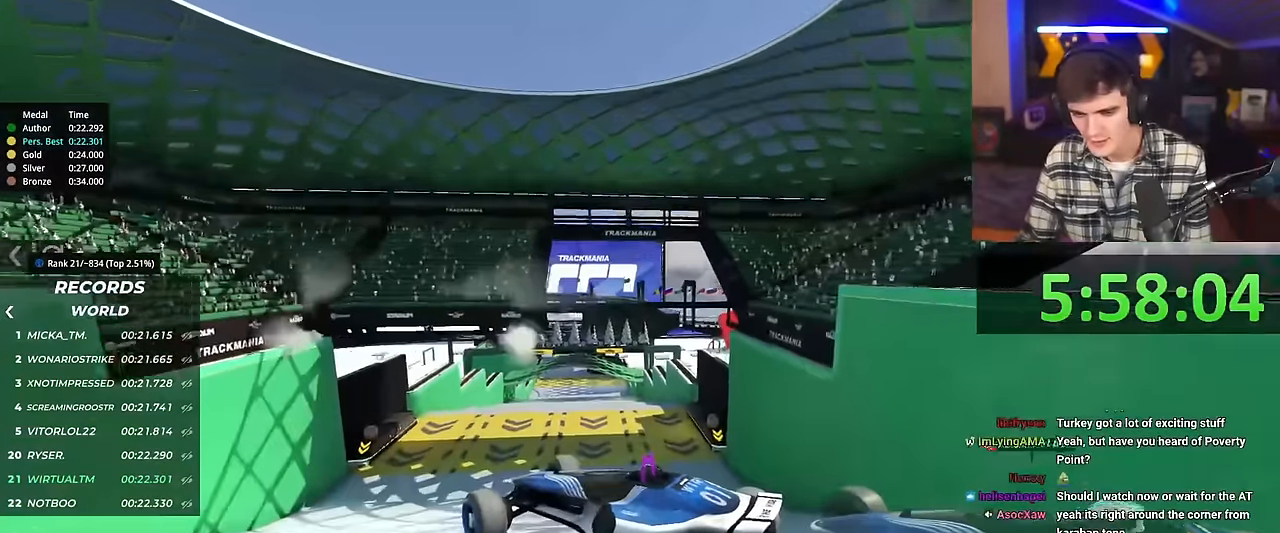
{"keys": ["right", "up"], "events": []}
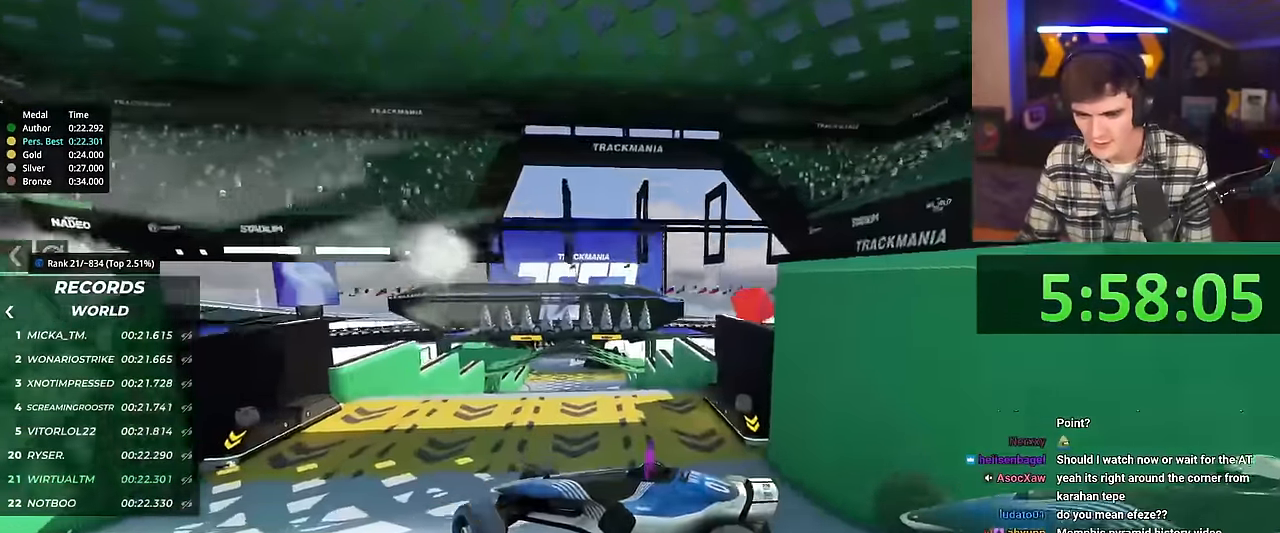
{"keys": ["right", "up"], "events": []}
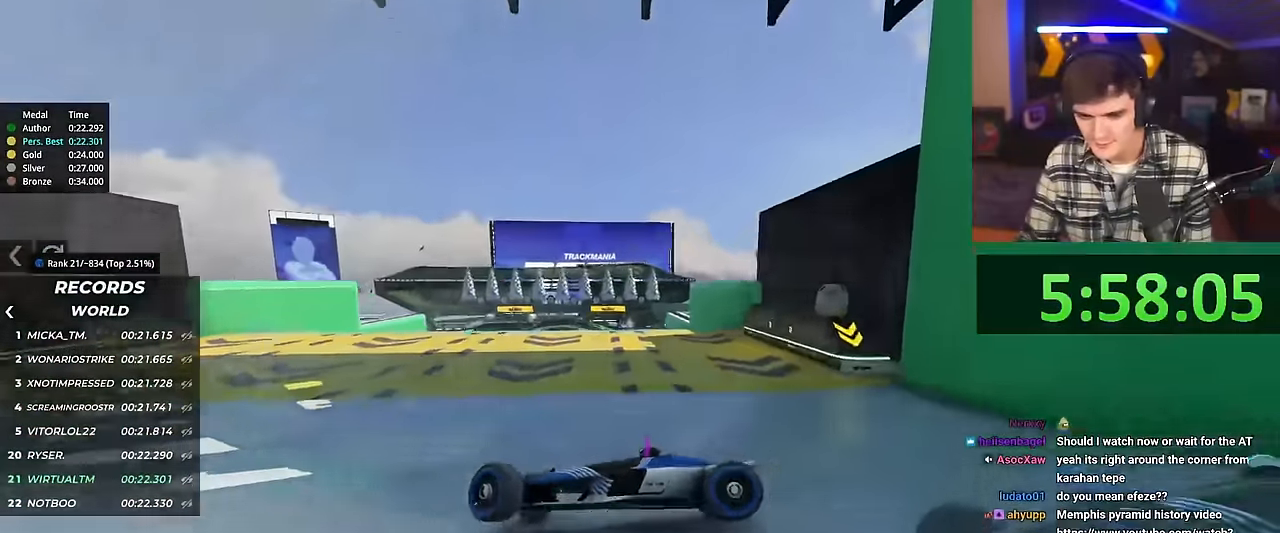
{"keys": ["right", "up"], "events": []}
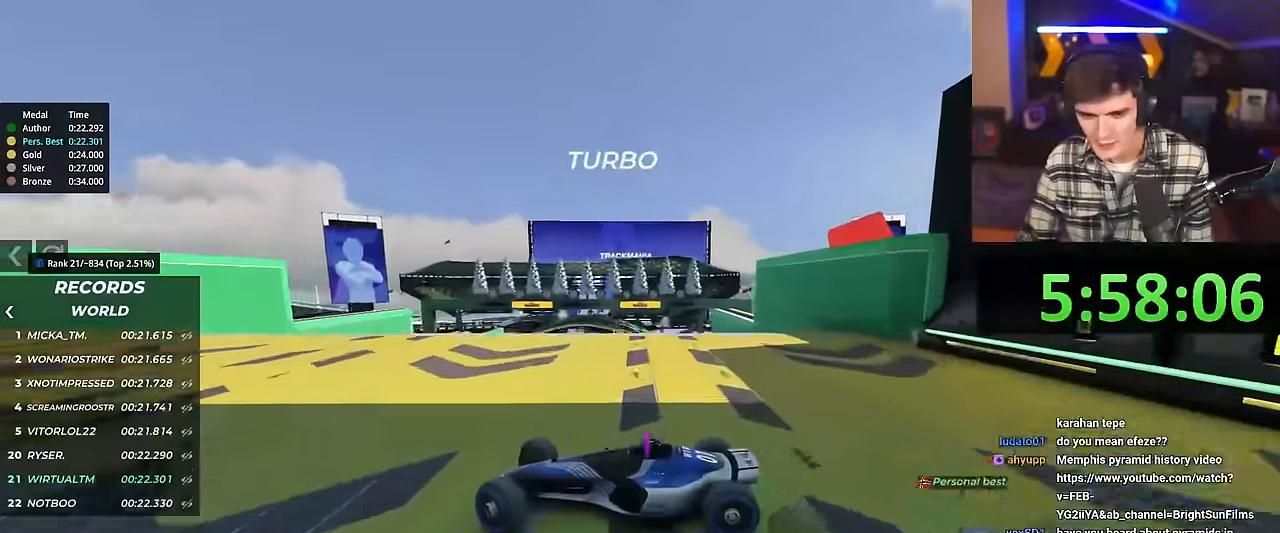
{"keys": ["right", "up"], "events": []}
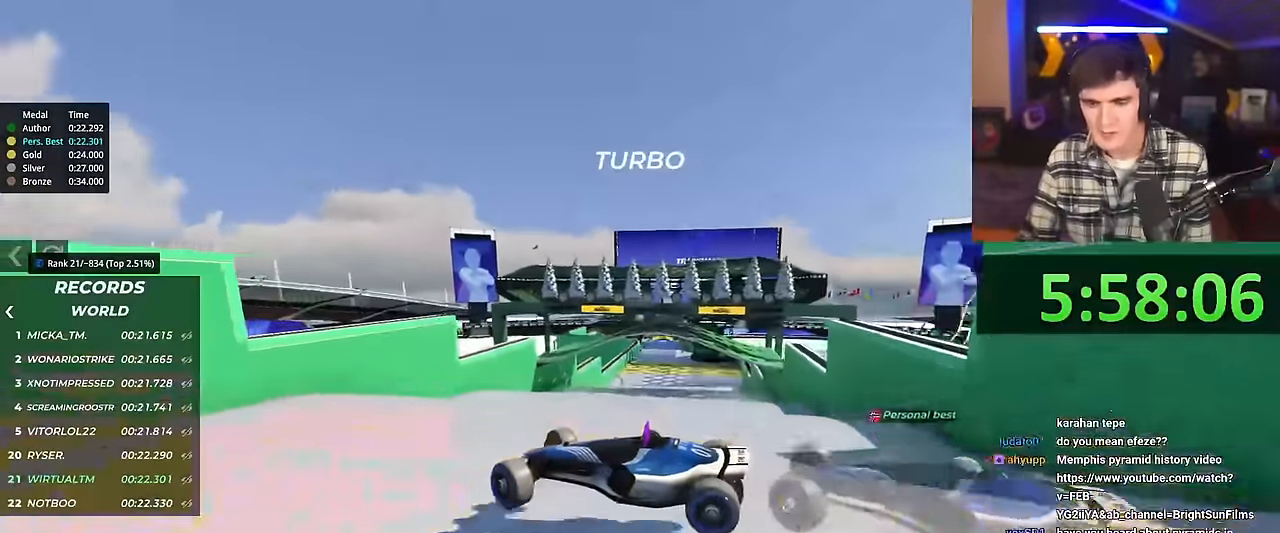
{"keys": ["right", "up"], "events": []}
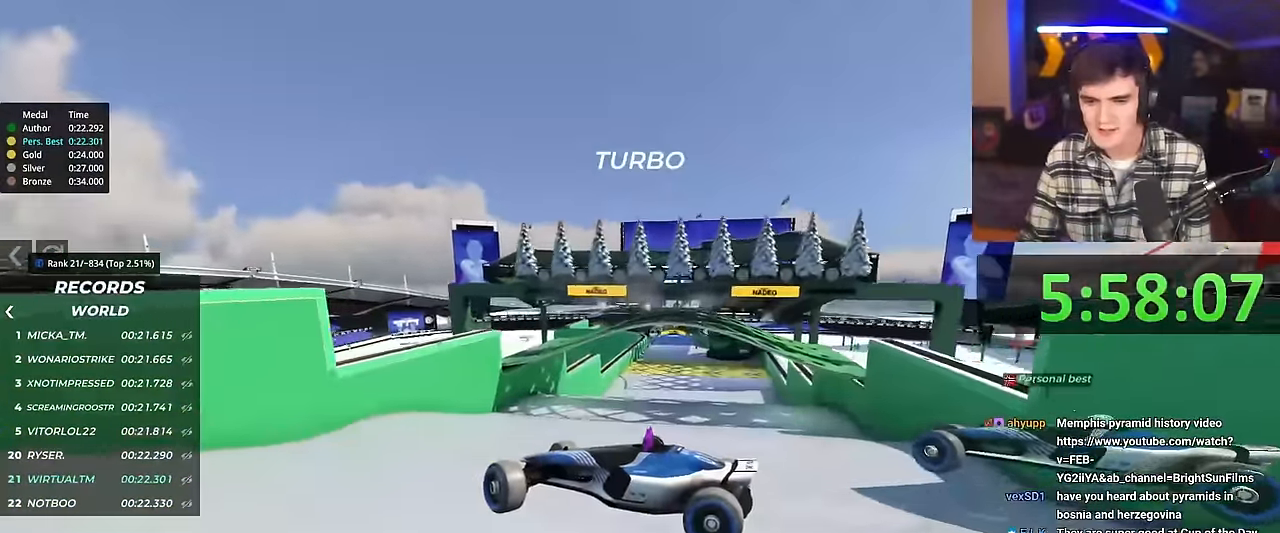
{"keys": ["right", "up"], "events": []}
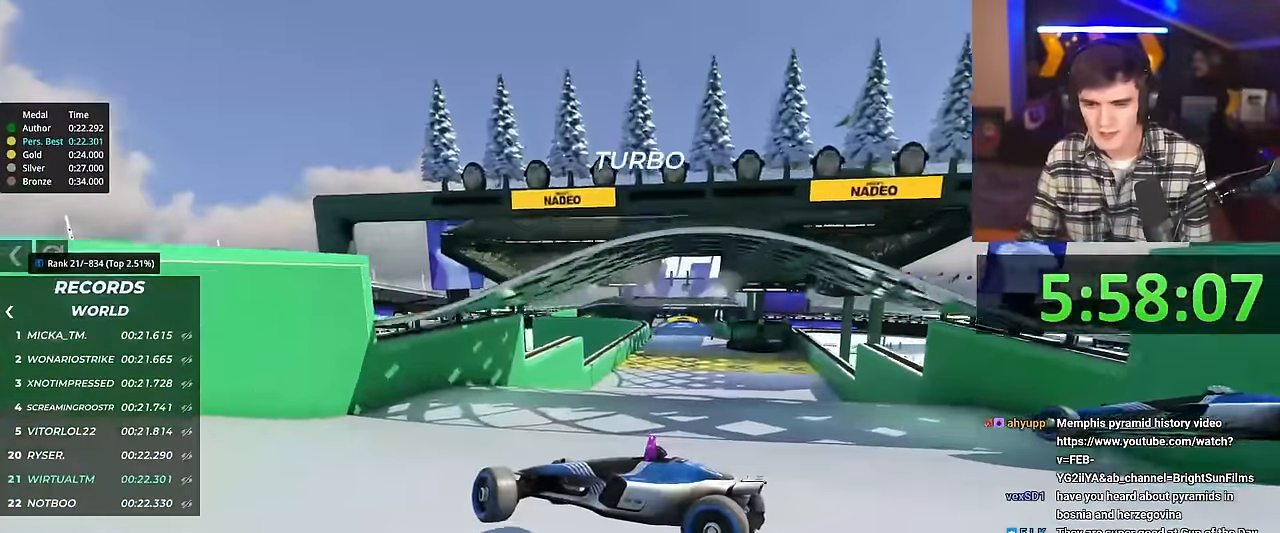
{"keys": ["right", "up"], "events": []}
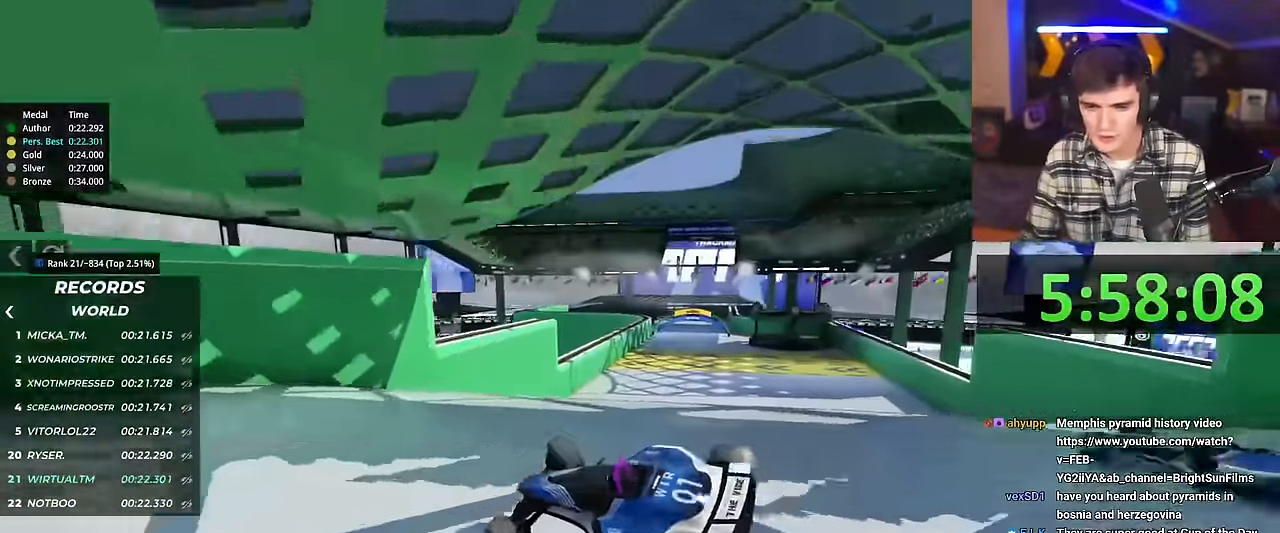
{"keys": ["left", "up"], "events": [[250, "right", "up"], [284, "left", "down"]]}
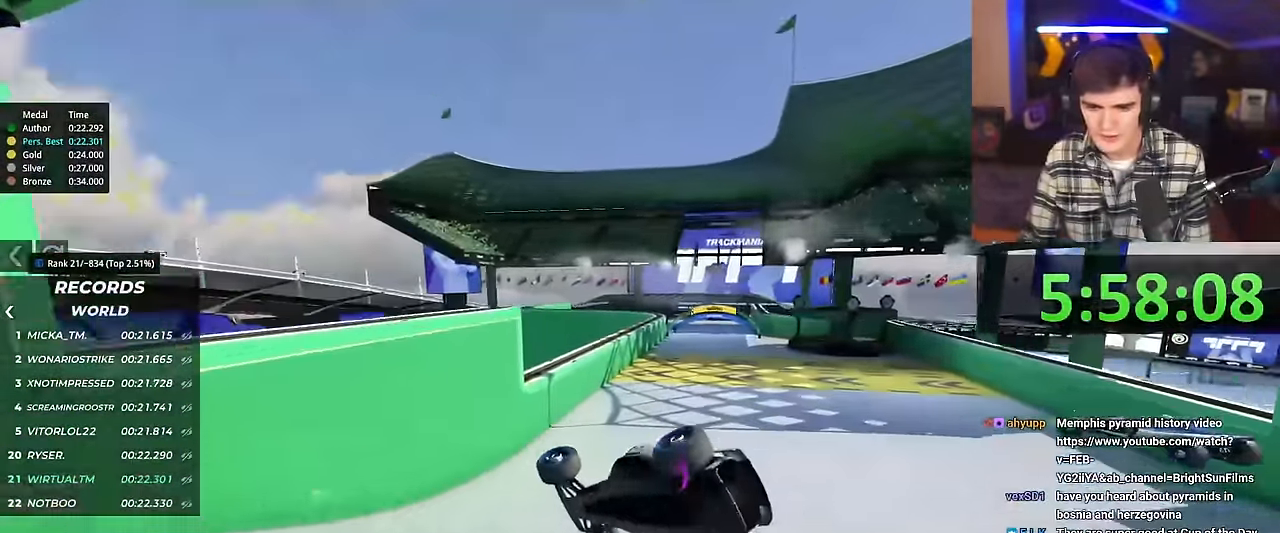
{"keys": ["up"], "events": [[116, "right", "down"], [167, "left", "up"], [300, "right", "up"]]}
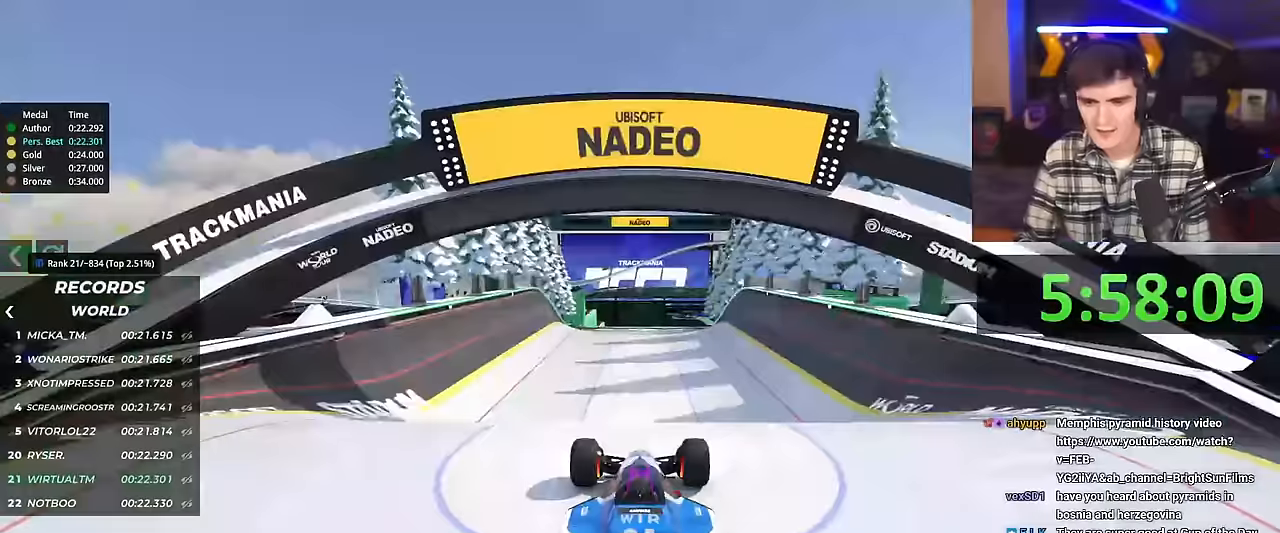
{"keys": ["up"], "events": []}
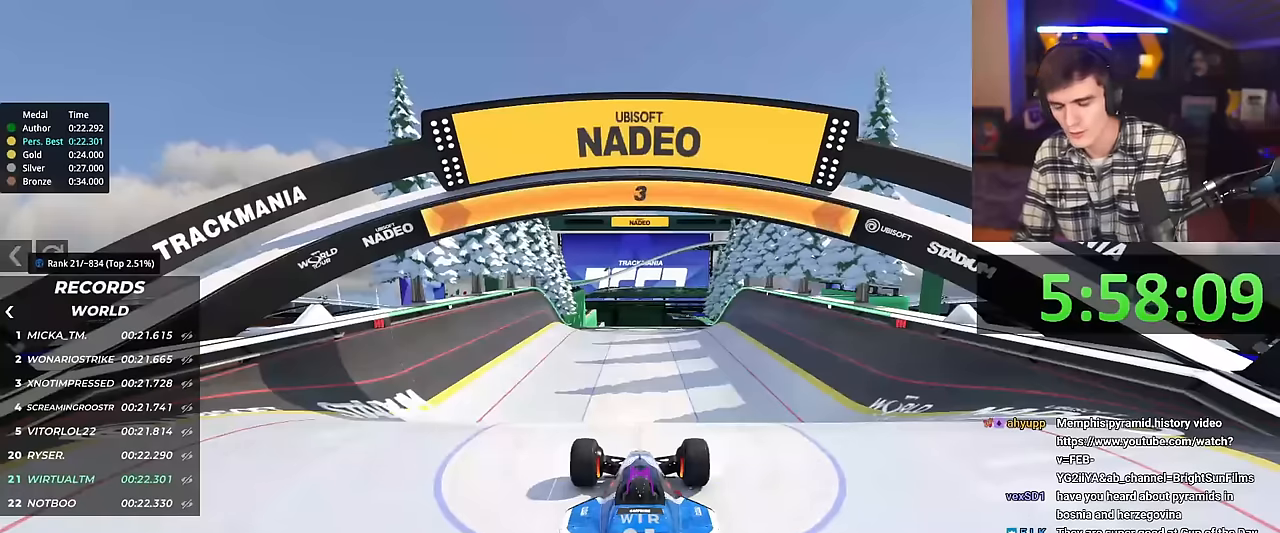
{"keys": ["up"], "events": []}
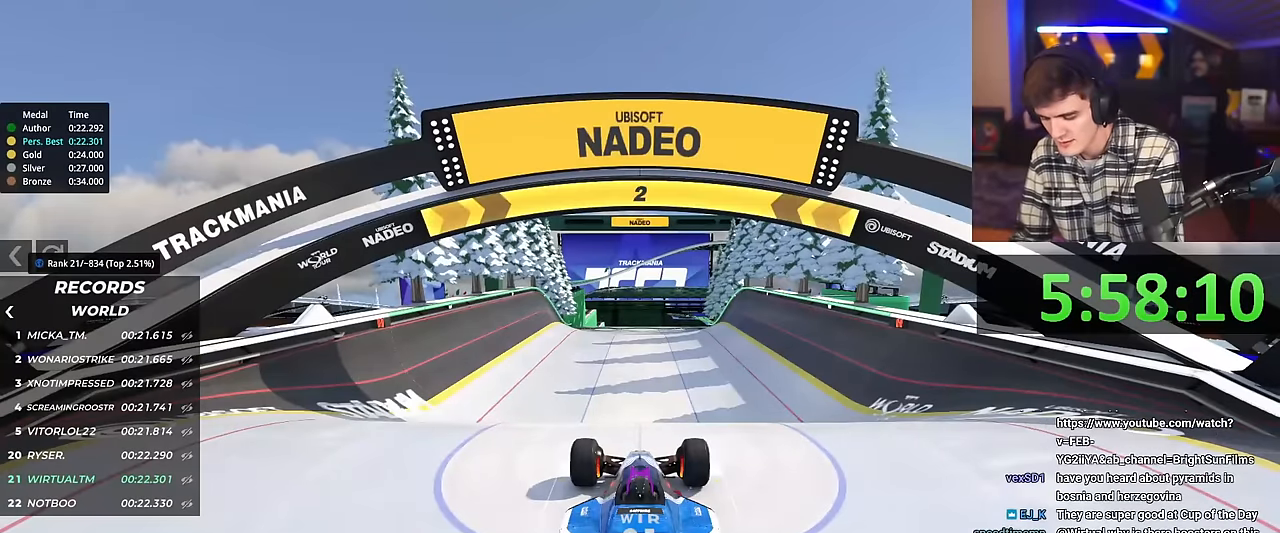
{"keys": ["up"], "events": []}
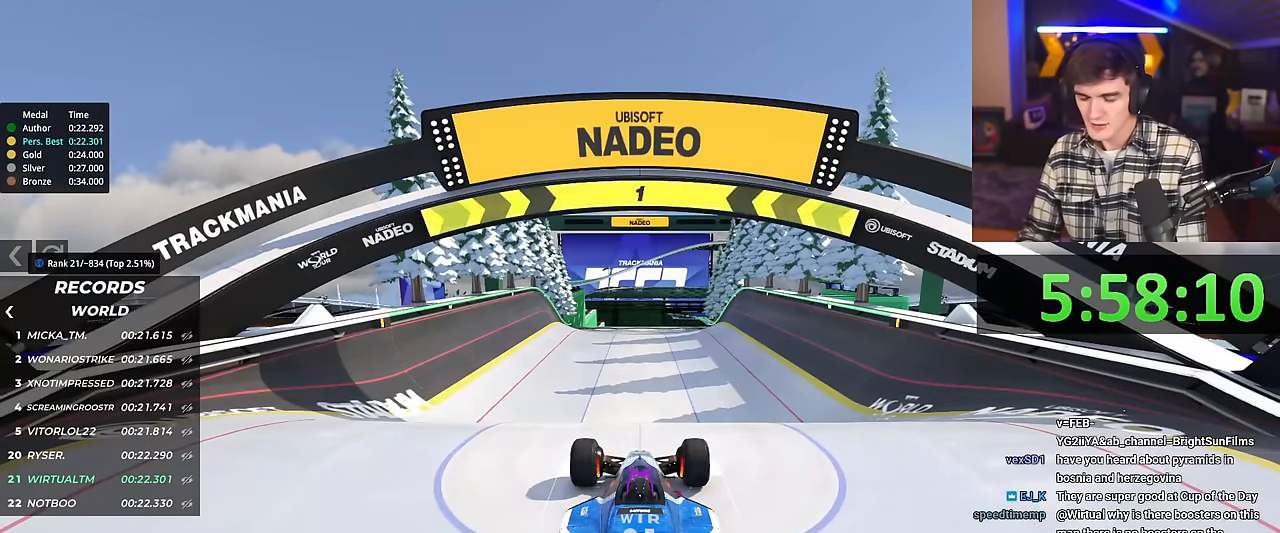
{"keys": ["up"], "events": []}
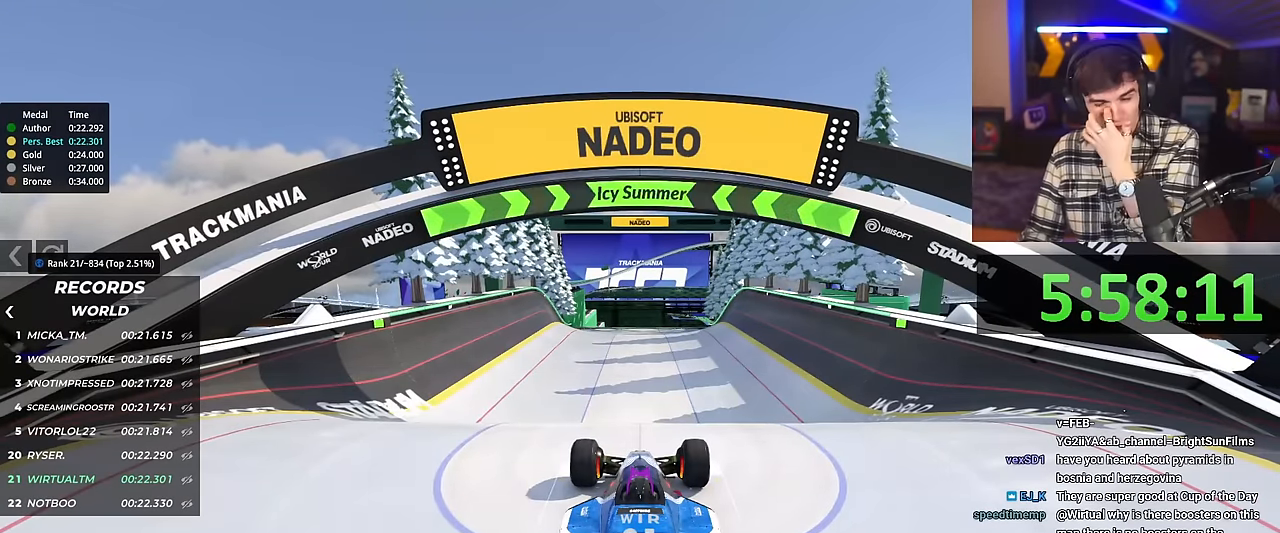
{"keys": ["up"], "events": []}
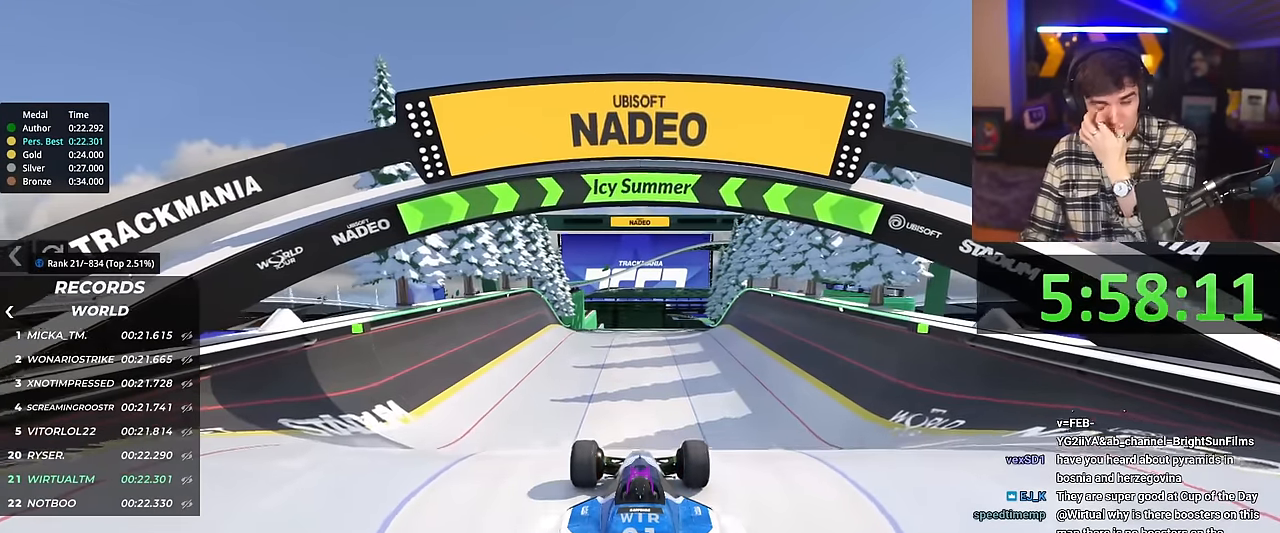
{"keys": ["up"], "events": []}
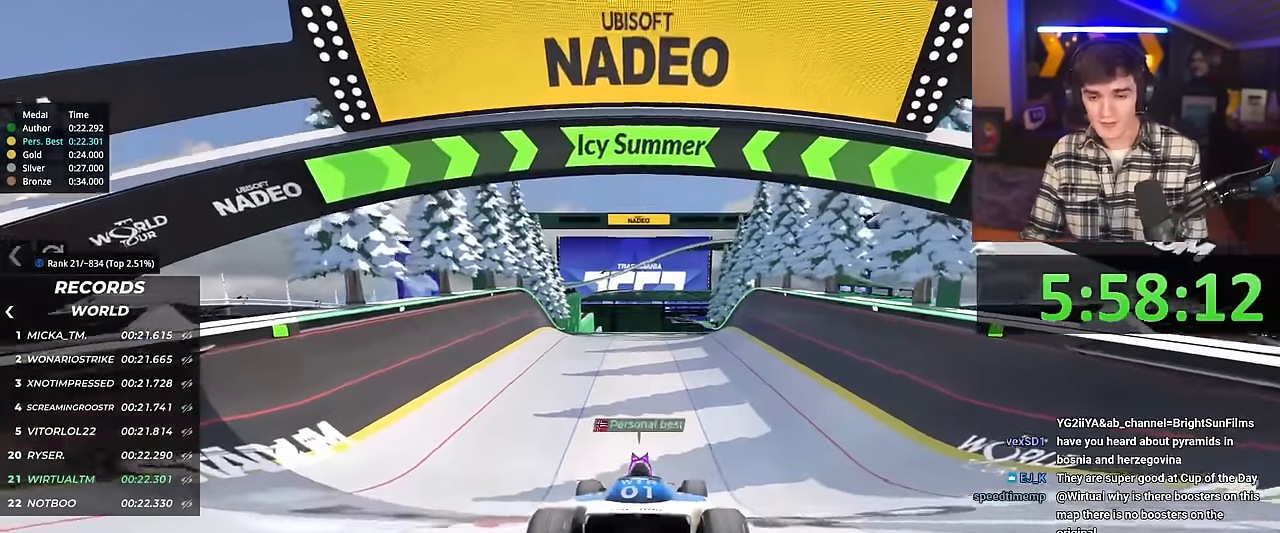
{"keys": ["up"], "events": [[267, "right", "down"], [317, "right", "up"]]}
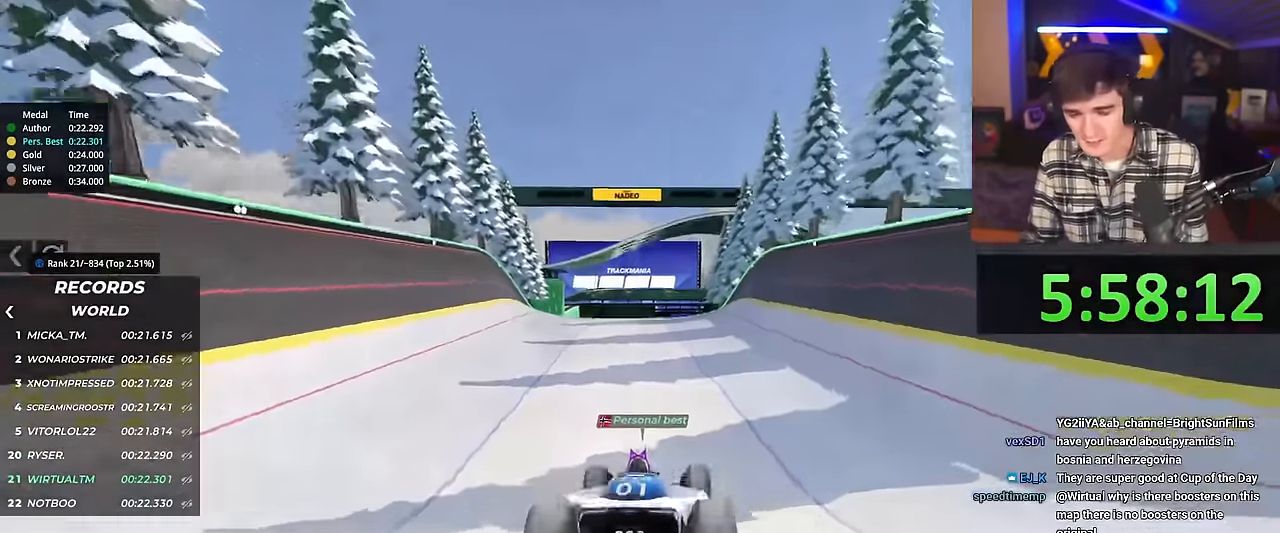
{"keys": ["up"], "events": []}
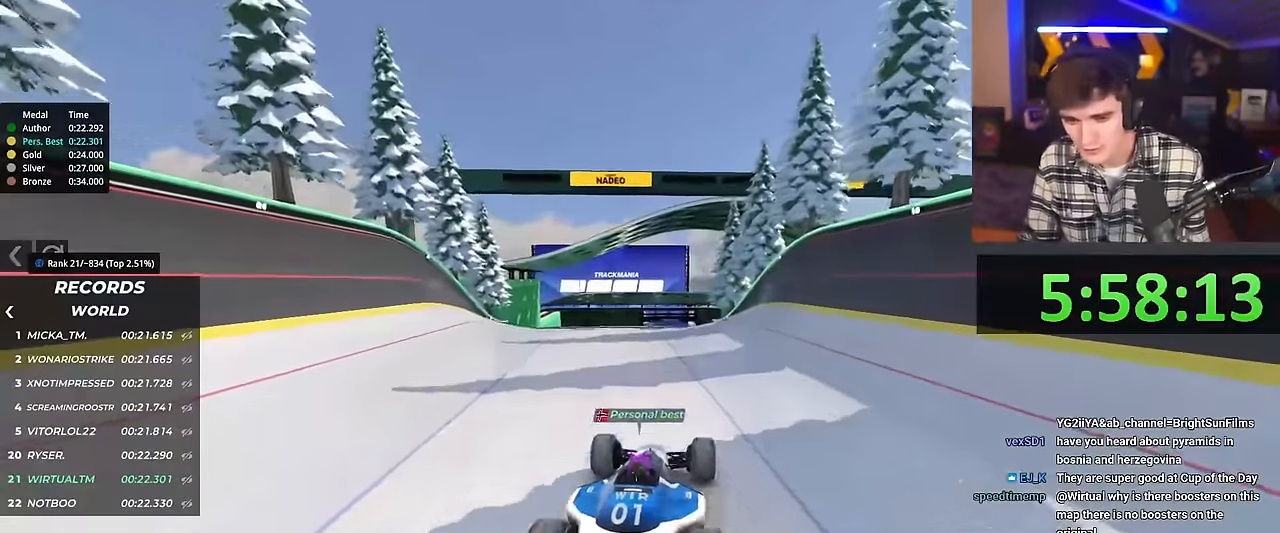
{"keys": ["up"], "events": []}
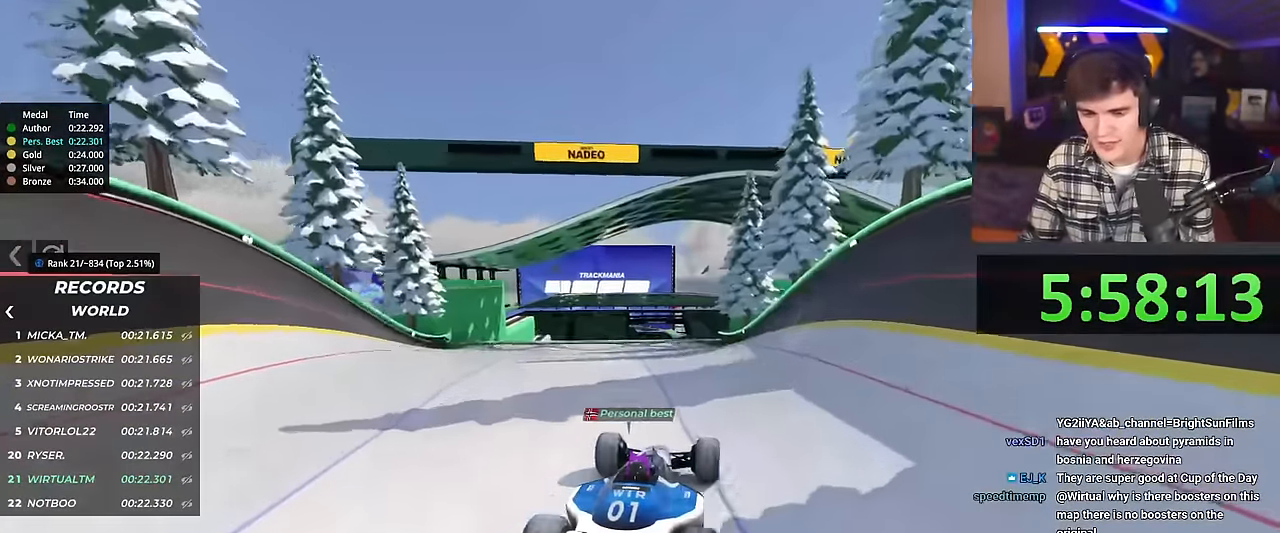
{"keys": ["up"], "events": [[134, "left", "down"], [184, "left", "up"]]}
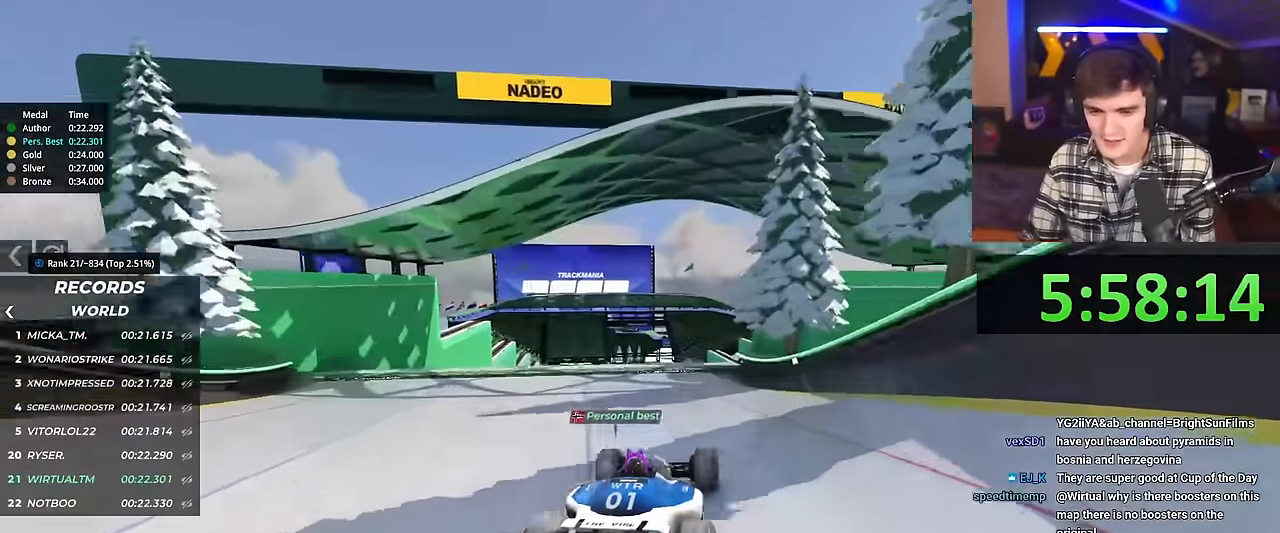
{"keys": ["up"], "events": [[317, "right", "down"], [367, "right", "up"]]}
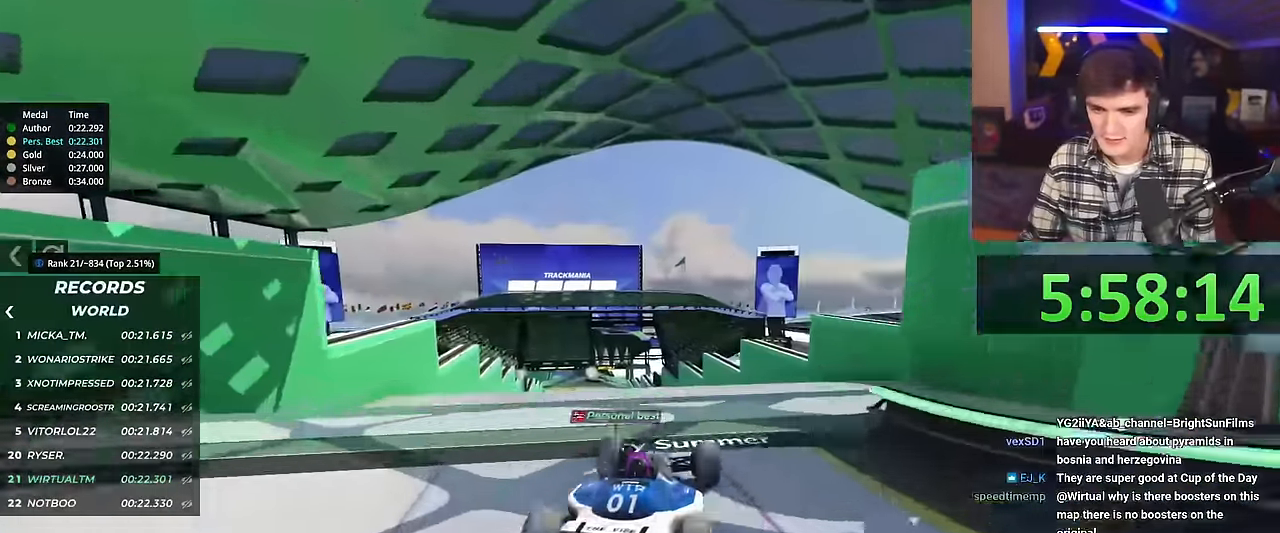
{"keys": ["left", "up"], "events": [[384, "brake", "down"], [434, "left", "down"], [467, "brake", "up"]]}
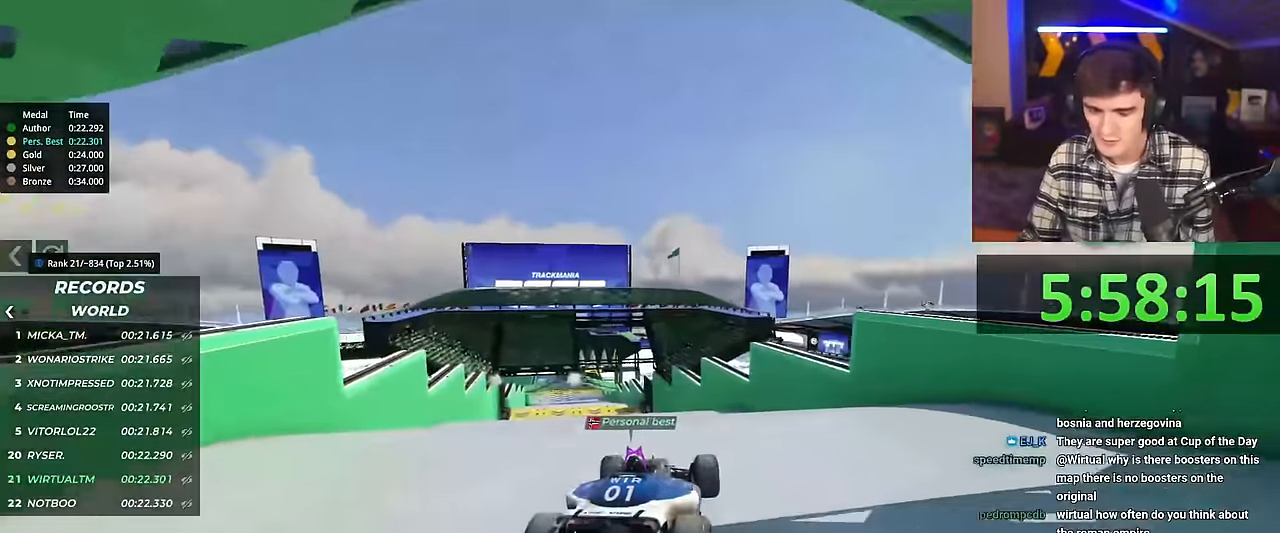
{"keys": ["left"], "events": [[350, "up", "up"]]}
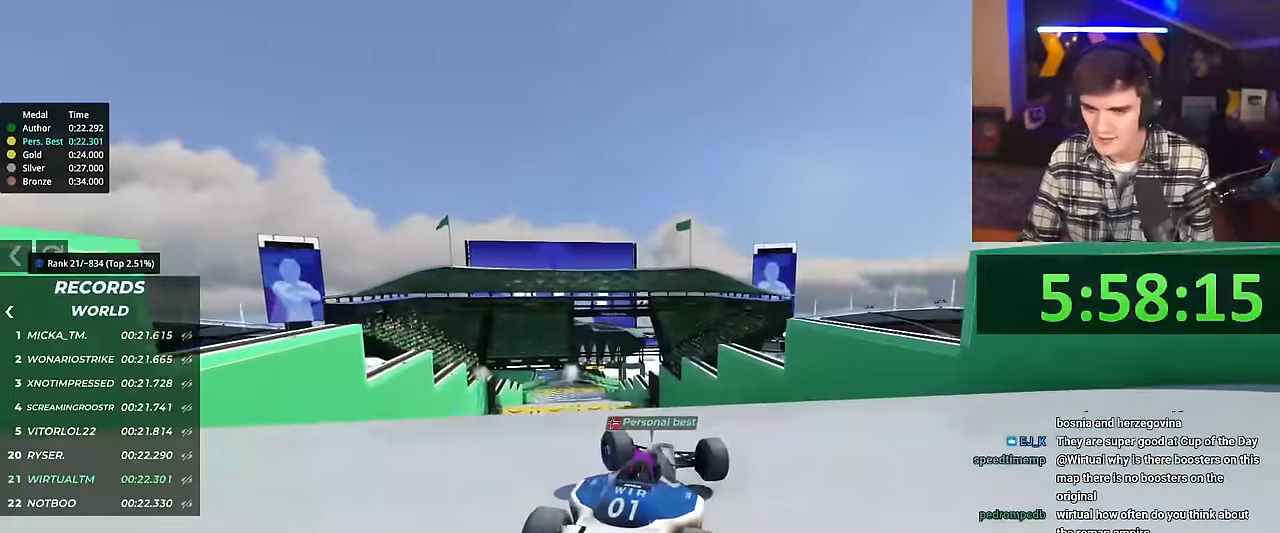
{"keys": ["up"], "events": [[100, "left", "up"], [233, "up", "down"]]}
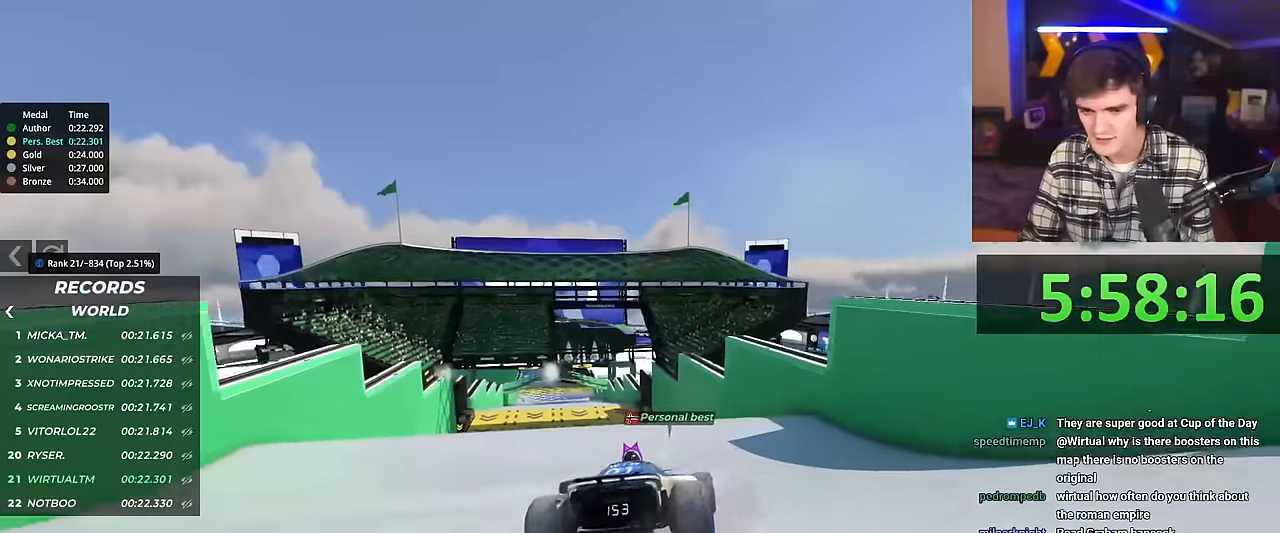
{"keys": ["left", "up"], "events": [[66, "left", "down"], [116, "left", "up"], [250, "left", "down"]]}
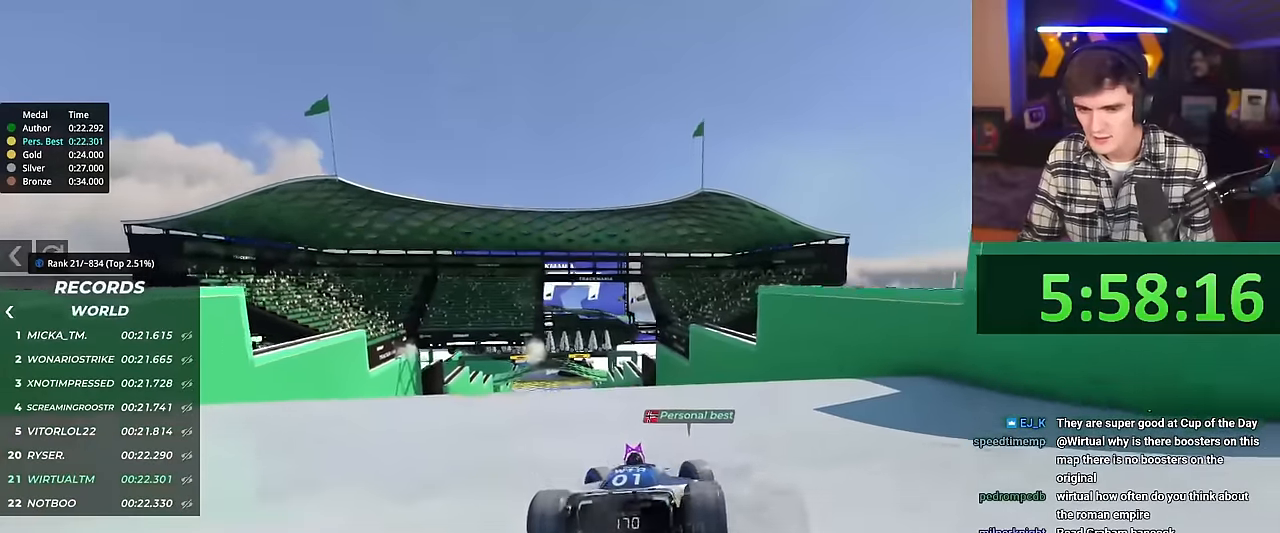
{"keys": ["up"], "events": [[83, "up", "up"], [367, "left", "up"], [501, "up", "down"]]}
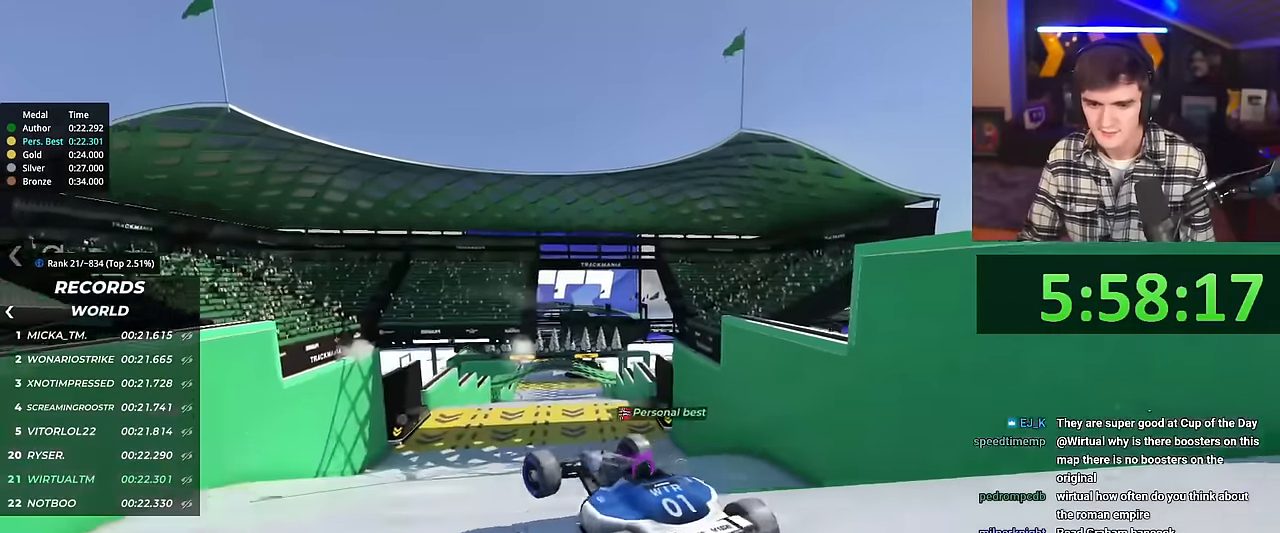
{"keys": ["up"], "events": [[100, "brake", "down"], [100, "right", "down"], [183, "brake", "up"], [333, "right", "up"]]}
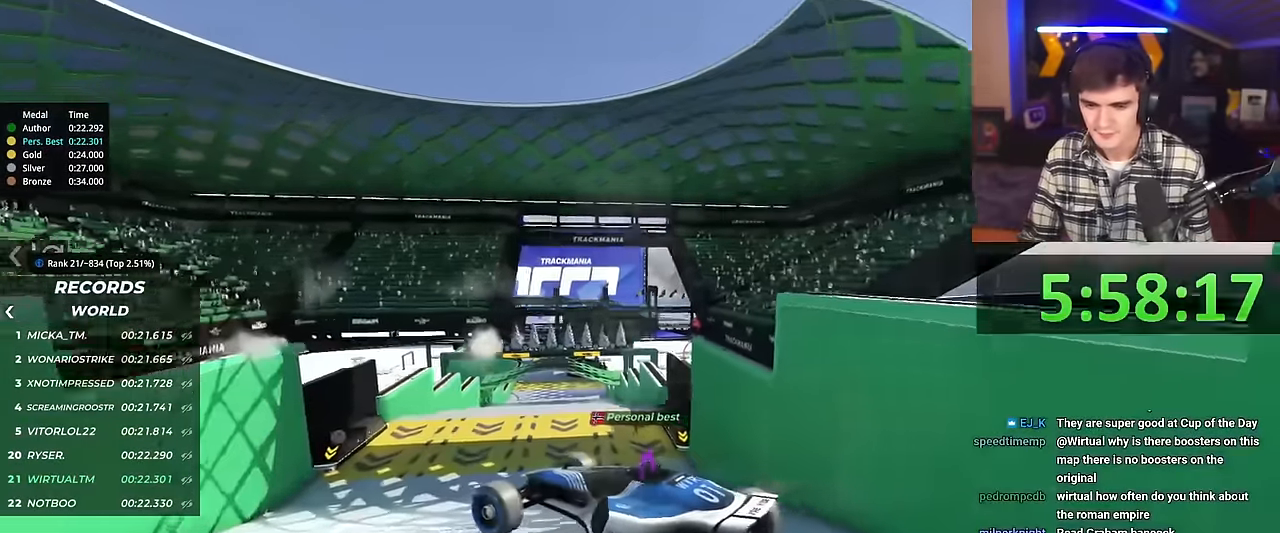
{"keys": ["right", "up"], "events": [[117, "right", "down"]]}
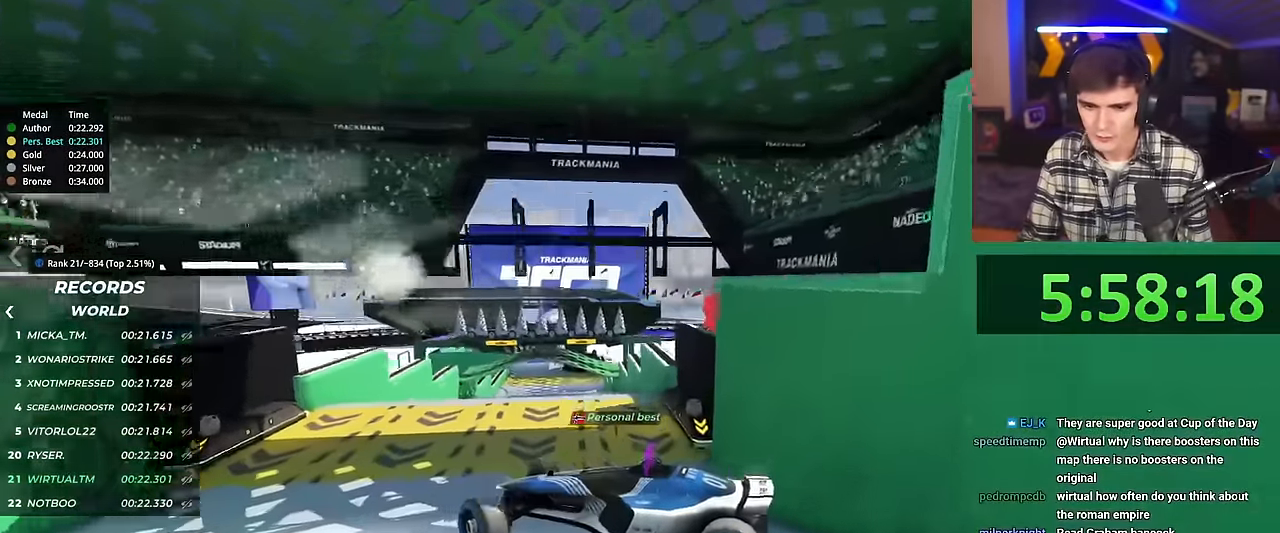
{"keys": ["right", "up"], "events": []}
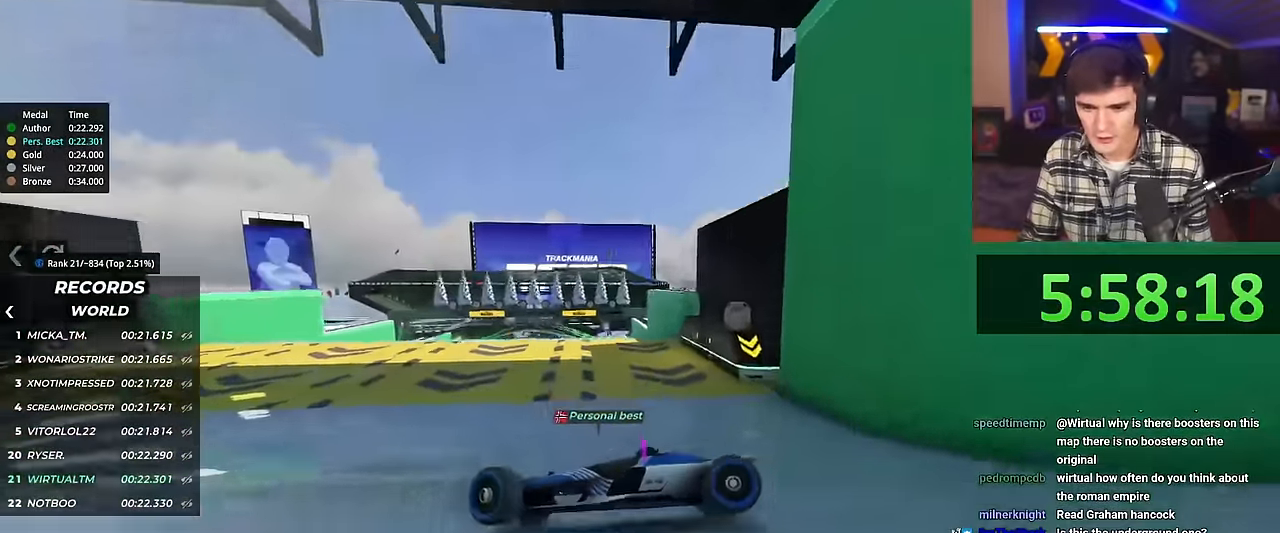
{"keys": ["right", "up"], "events": []}